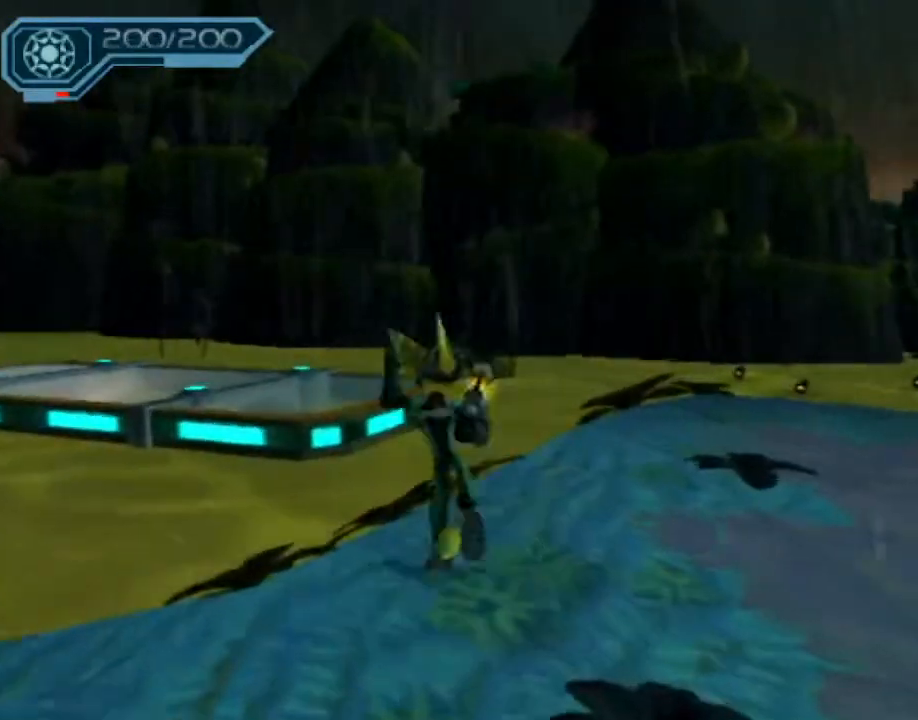
Gameplay with a controller (PlayStation layout); each line is a JSON object with the inputs held at the frame after it (dt_ms = milliseconds from this image to that frame). "events" lists button and stick changes between this image and that frame as [ms after this image, input, new state], when the widget could be followed in between. Not read: L3 R3.
{"dt_ms": 500, "buttons": [], "left_stick": "up-left", "right_stick": "right", "events": [[200, "CROSS", "up"], [200, "R1", "up"], [200, "left_stick", "center"], [350, "left_stick", "up-left"], [433, "right_stick", "right"]]}
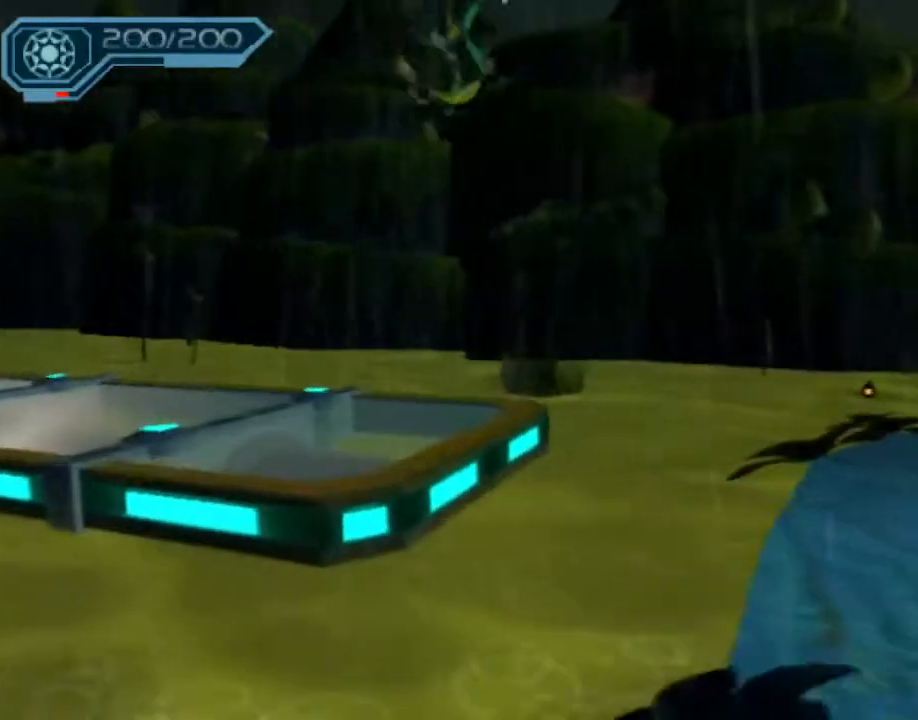
{"dt_ms": 500, "buttons": [], "left_stick": "up-left", "right_stick": "right", "events": []}
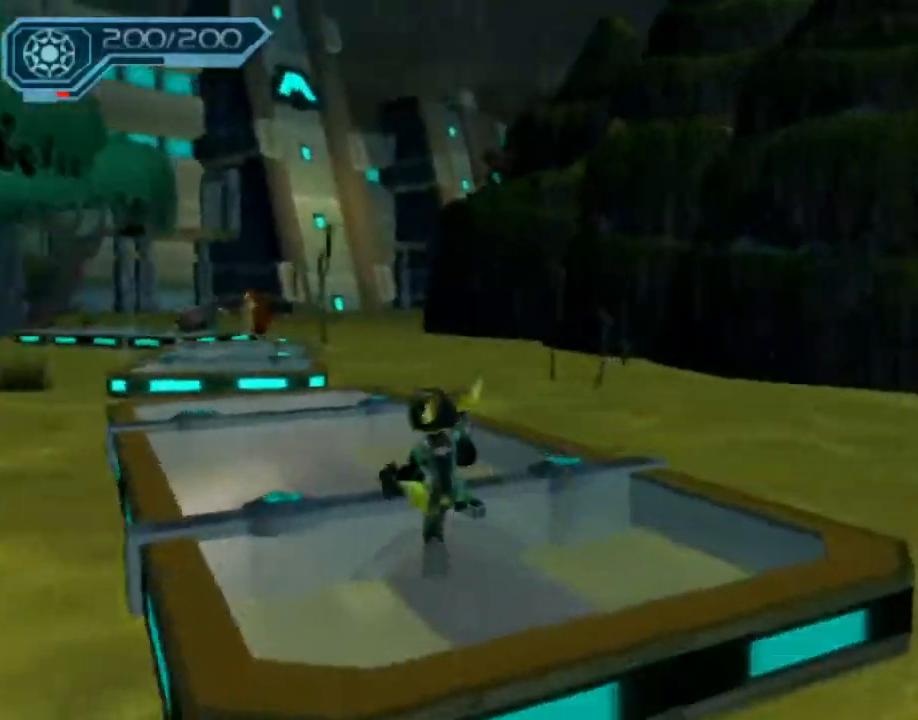
{"dt_ms": 500, "buttons": ["CIRCLE"], "left_stick": "up", "right_stick": "center", "events": [[33, "right_stick", "center"], [67, "left_stick", "up"], [200, "CROSS", "down"], [267, "CROSS", "up"], [317, "CIRCLE", "down"]]}
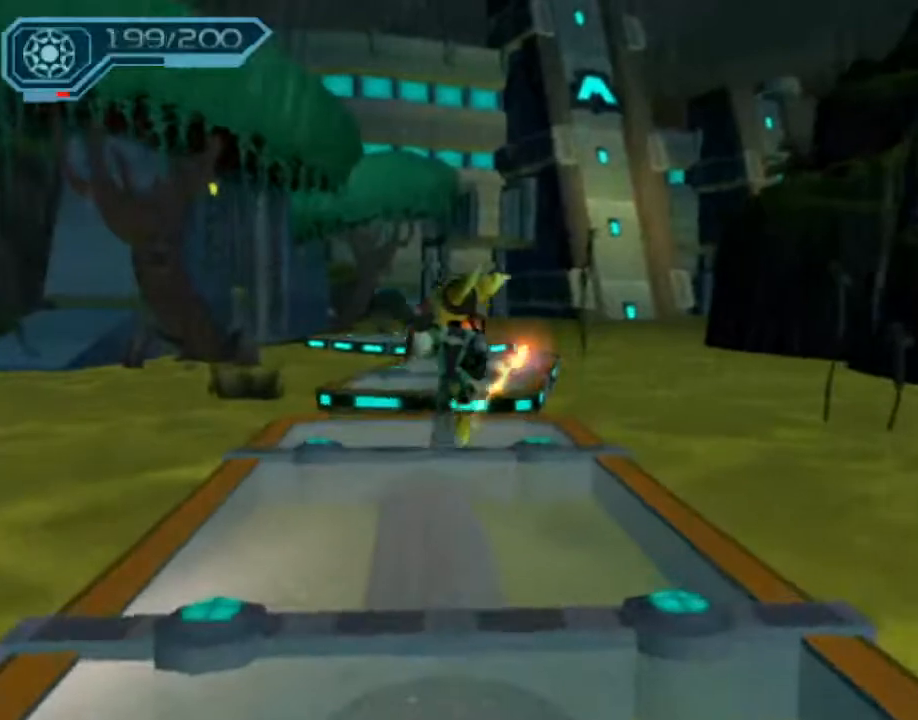
{"dt_ms": 500, "buttons": [], "left_stick": "up", "right_stick": "right", "events": [[283, "CIRCLE", "up"], [450, "right_stick", "right"]]}
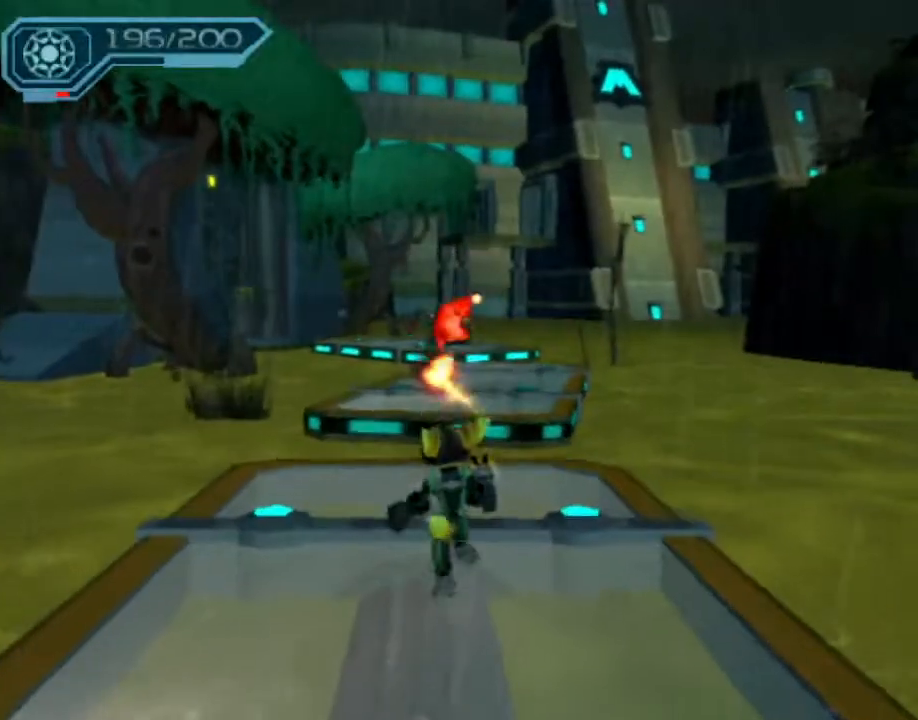
{"dt_ms": 500, "buttons": ["CROSS", "R1"], "left_stick": "up-right", "right_stick": "center", "events": [[100, "right_stick", "center"], [300, "CROSS", "down"], [317, "R1", "down"], [400, "left_stick", "right"], [483, "left_stick", "up-right"]]}
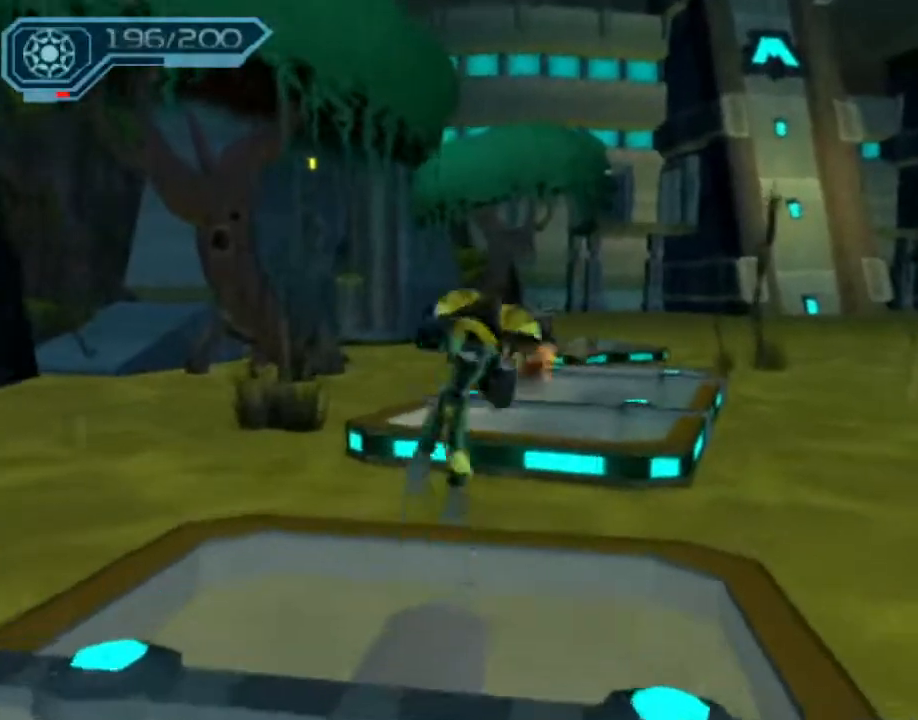
{"dt_ms": 500, "buttons": [], "left_stick": "up-right", "right_stick": "center", "events": [[200, "CROSS", "up"], [200, "R1", "up"]]}
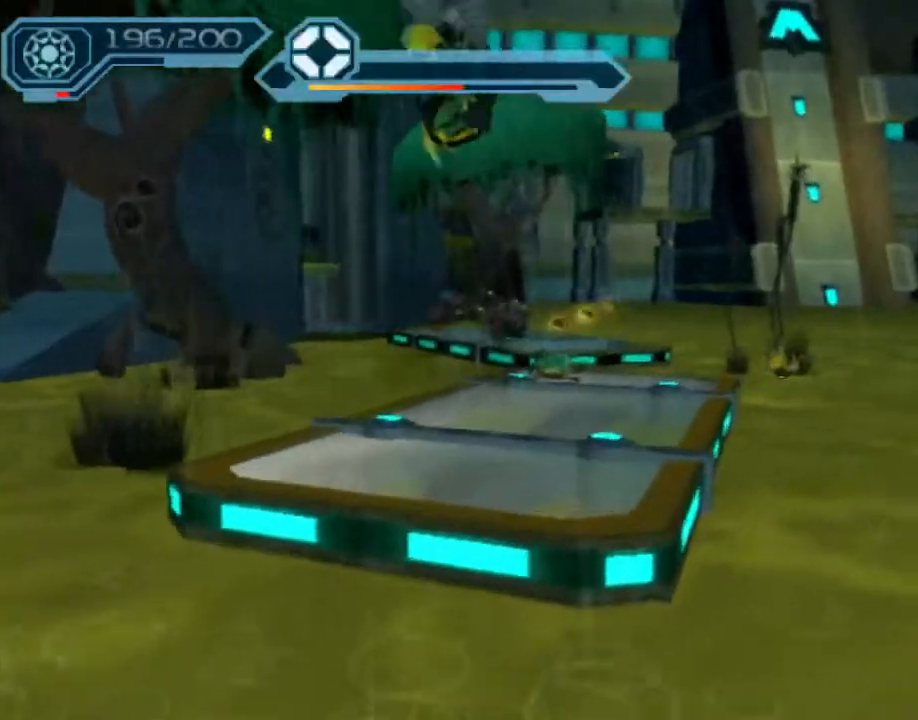
{"dt_ms": 500, "buttons": ["CIRCLE", "R2"], "left_stick": "up-right", "right_stick": "center", "events": [[17, "right_stick", "right"], [133, "right_stick", "center"], [250, "CROSS", "down"], [333, "CROSS", "up"], [417, "CIRCLE", "down"], [417, "R2", "down"]]}
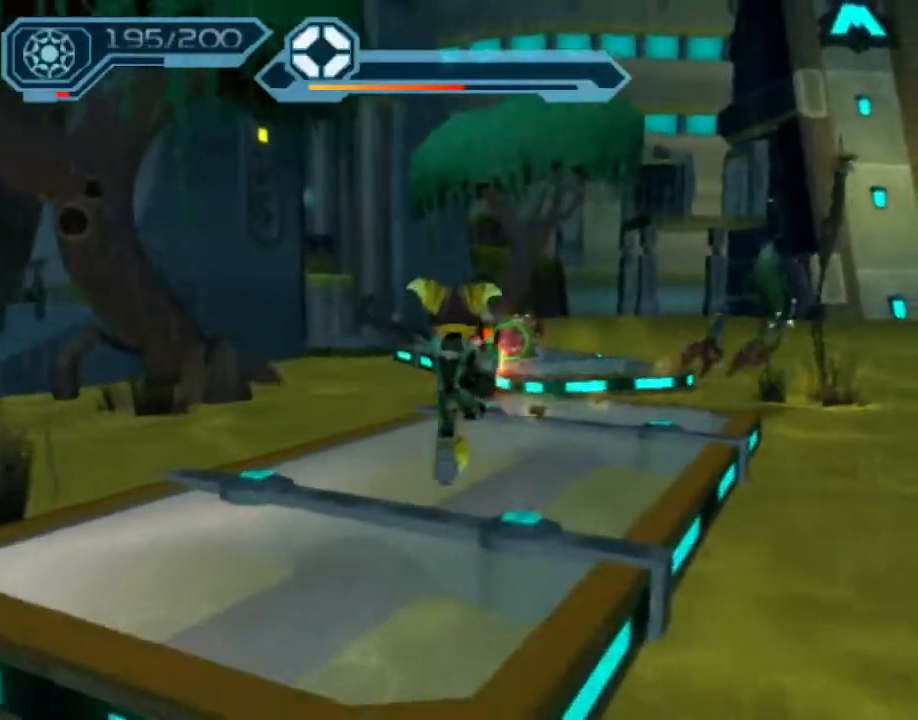
{"dt_ms": 500, "buttons": ["CIRCLE", "R2"], "left_stick": "up-right", "right_stick": "center", "events": []}
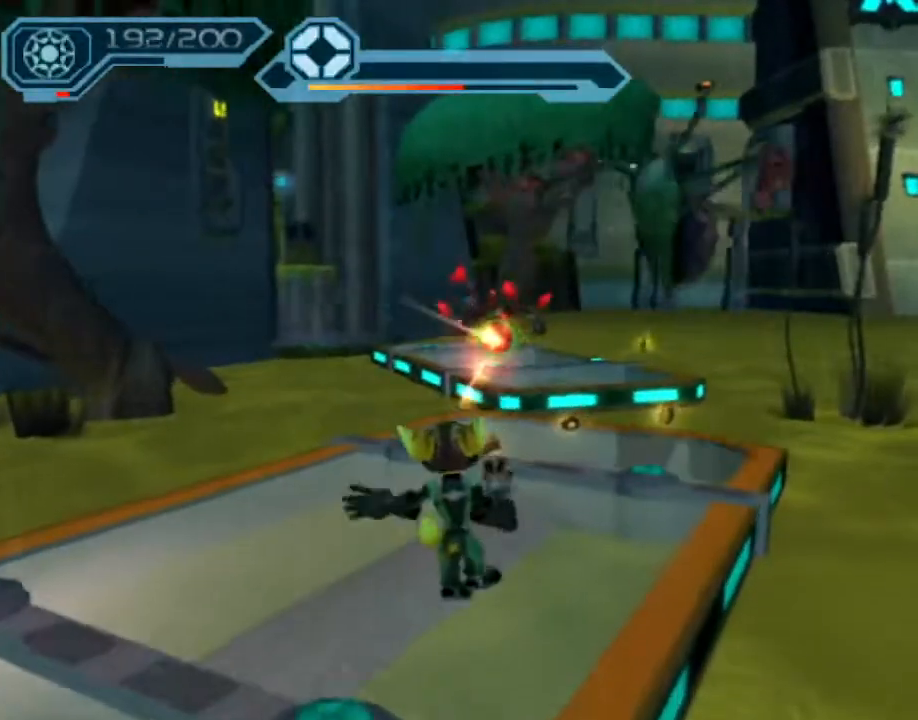
{"dt_ms": 500, "buttons": ["CIRCLE", "R2"], "left_stick": "up", "right_stick": "center", "events": [[333, "left_stick", "up"]]}
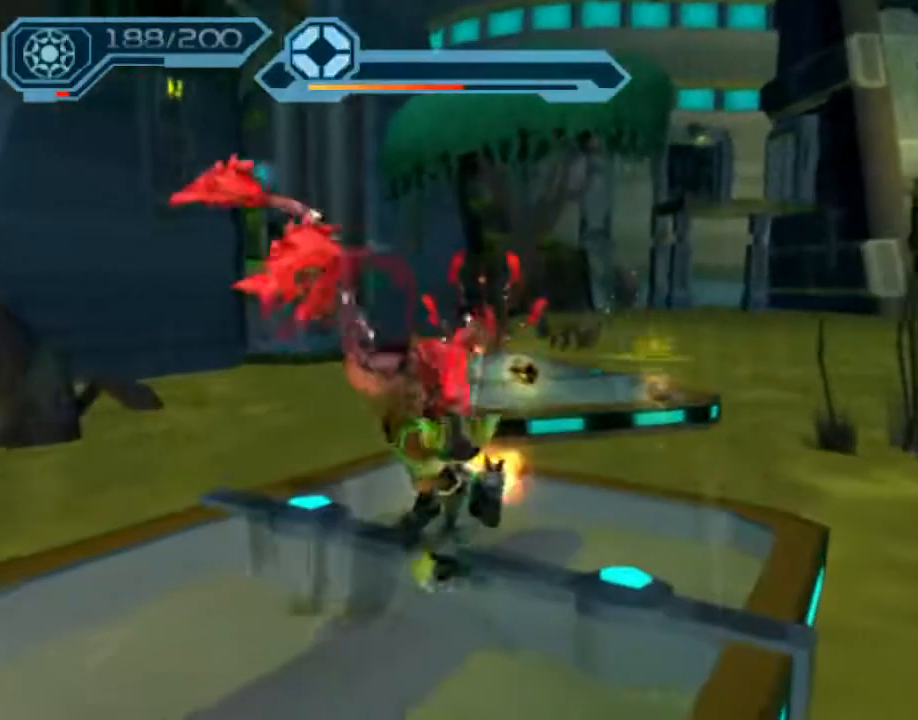
{"dt_ms": 500, "buttons": ["CROSS", "R1"], "left_stick": "up", "right_stick": "center", "events": [[367, "CIRCLE", "up"], [367, "R2", "up"], [483, "CROSS", "down"], [500, "R1", "down"]]}
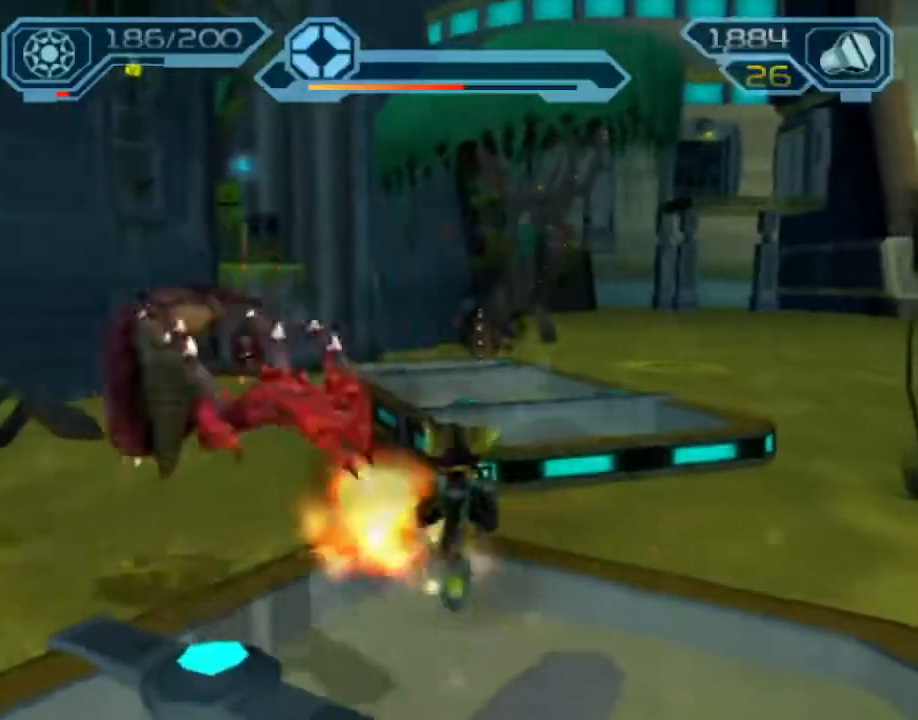
{"dt_ms": 500, "buttons": [], "left_stick": "up", "right_stick": "right", "events": [[17, "left_stick", "up-right"], [183, "left_stick", "up"], [283, "CROSS", "up"], [317, "R1", "up"], [467, "right_stick", "right"]]}
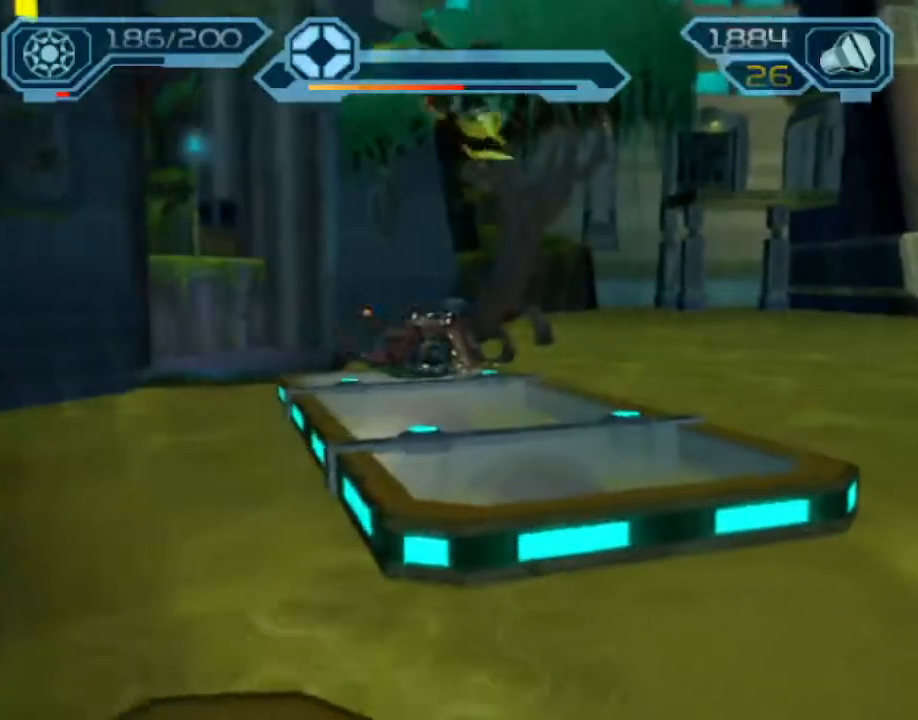
{"dt_ms": 500, "buttons": ["CIRCLE", "R2"], "left_stick": "up", "right_stick": "center", "events": [[250, "right_stick", "center"], [400, "CROSS", "down"], [450, "CROSS", "up"], [500, "CIRCLE", "down"], [500, "R2", "down"]]}
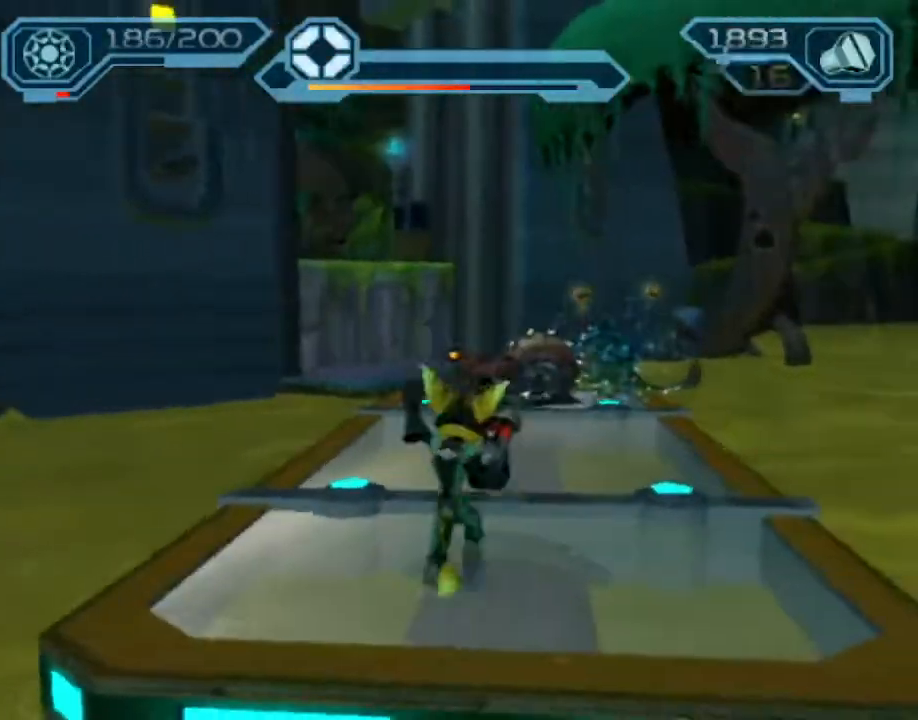
{"dt_ms": 500, "buttons": ["CIRCLE", "R2"], "left_stick": "up-right", "right_stick": "center", "events": [[50, "left_stick", "up-right"]]}
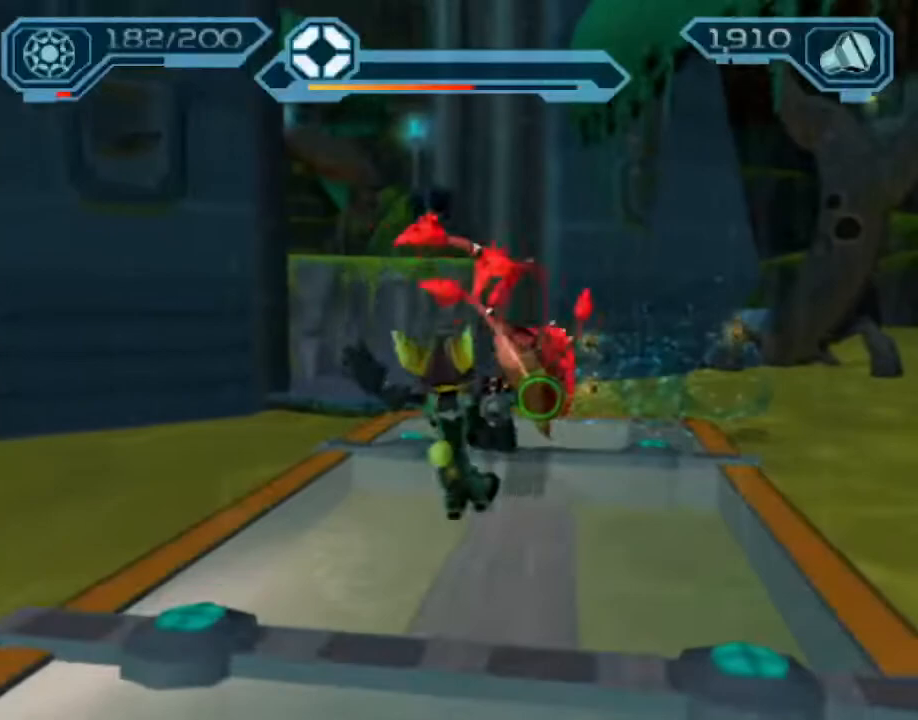
{"dt_ms": 500, "buttons": ["CIRCLE", "R2"], "left_stick": "up", "right_stick": "center", "events": [[33, "left_stick", "up"], [50, "CROSS", "down"], [150, "CROSS", "up"]]}
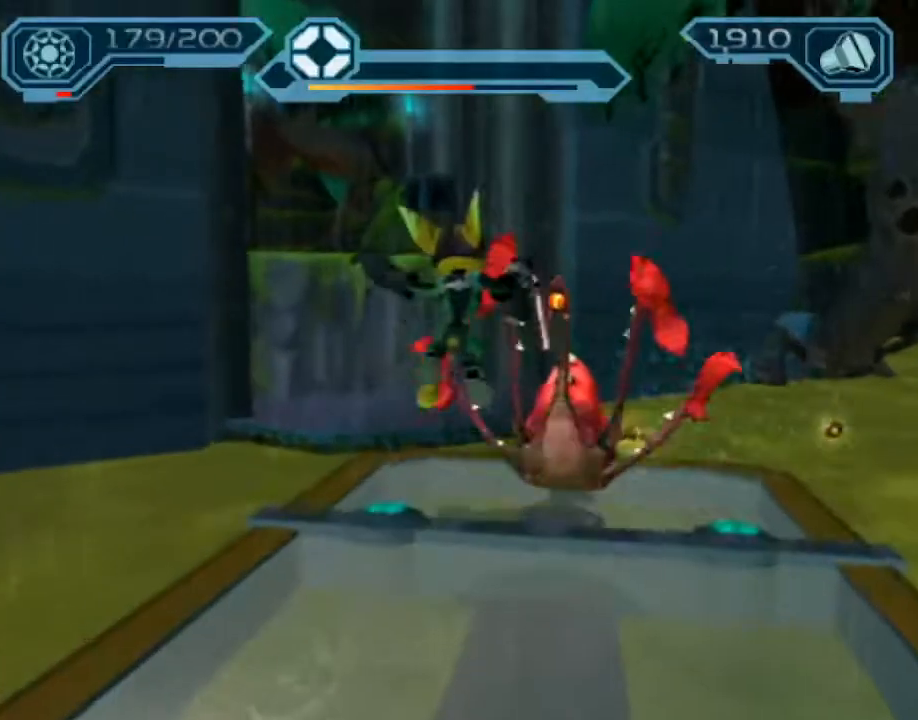
{"dt_ms": 500, "buttons": ["CROSS", "R1"], "left_stick": "up", "right_stick": "center", "events": [[200, "CIRCLE", "up"], [200, "R2", "up"], [300, "CROSS", "down"], [333, "R1", "down"], [367, "left_stick", "up-left"], [483, "left_stick", "up"]]}
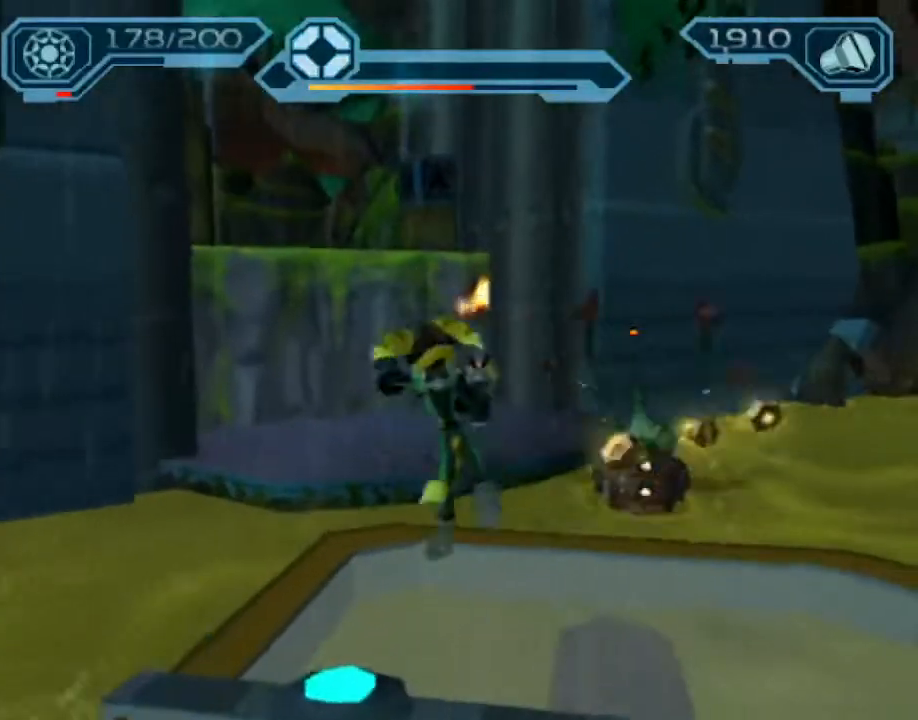
{"dt_ms": 500, "buttons": ["CIRCLE"], "left_stick": "up", "right_stick": "center", "events": [[50, "CROSS", "up"], [83, "R1", "up"], [117, "CIRCLE", "down"]]}
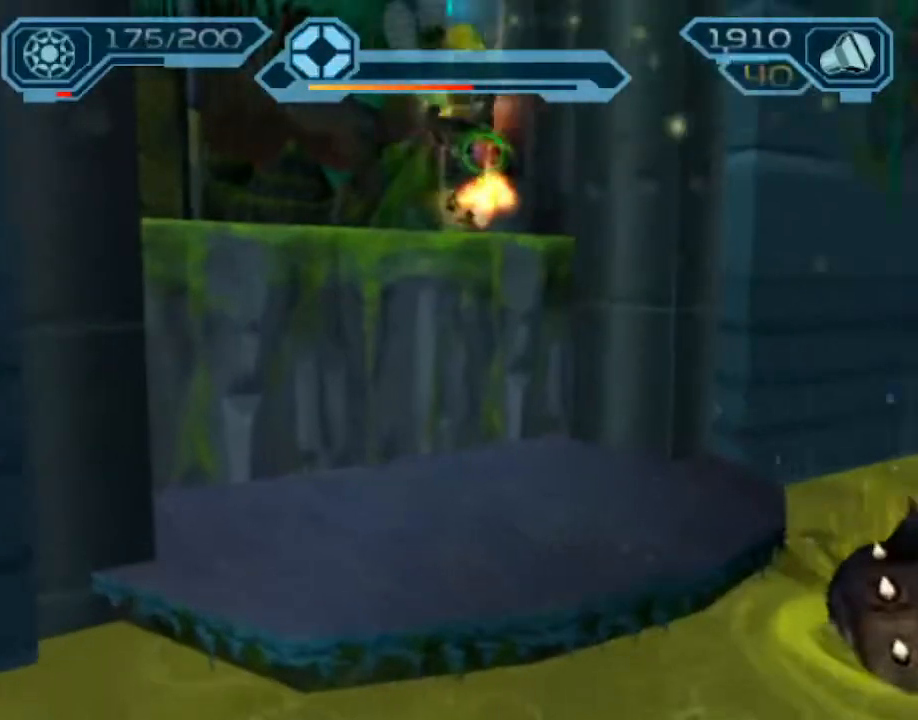
{"dt_ms": 500, "buttons": ["CROSS", "R1"], "left_stick": "up-left", "right_stick": "center", "events": [[150, "CIRCLE", "up"], [250, "CROSS", "down"], [283, "R1", "down"], [283, "left_stick", "up-left"]]}
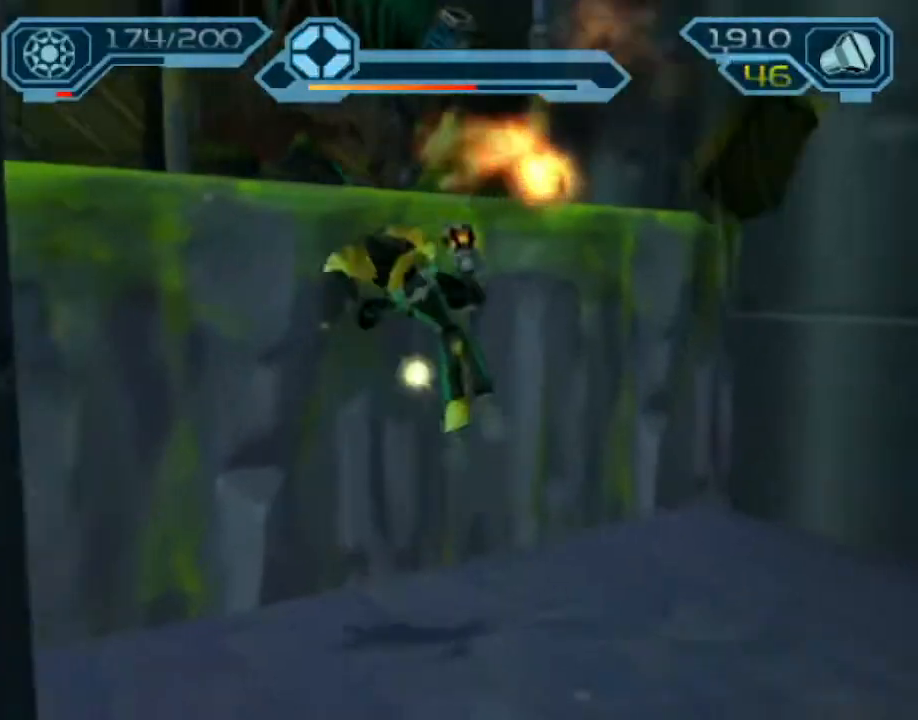
{"dt_ms": 500, "buttons": ["CROSS"], "left_stick": "up", "right_stick": "up-right", "events": [[17, "R1", "up"], [67, "CROSS", "up"], [67, "left_stick", "center"], [167, "left_stick", "up"], [217, "right_stick", "up-right"], [333, "CROSS", "down"]]}
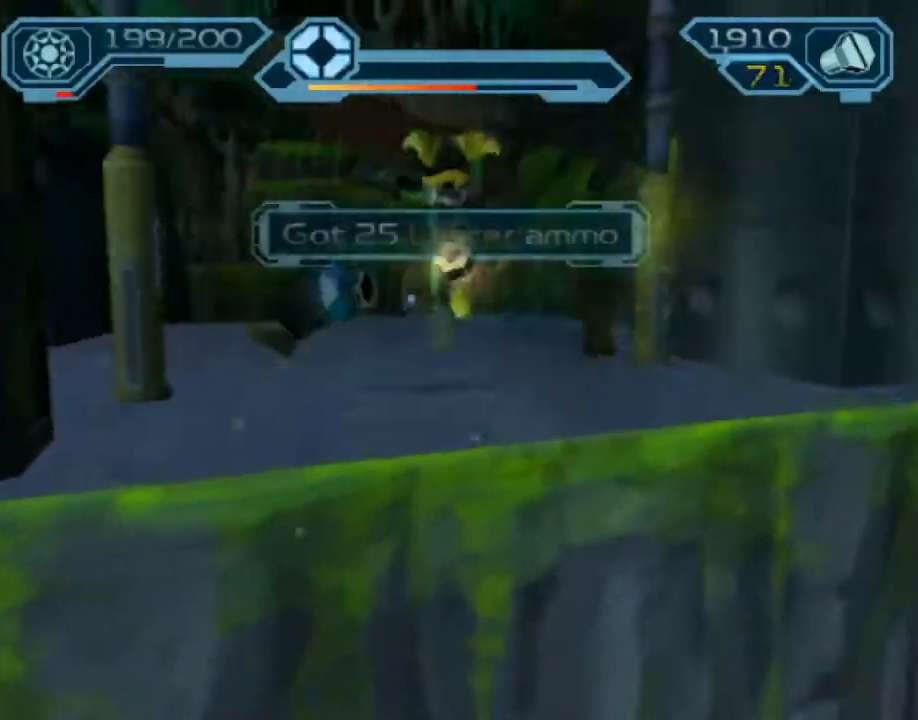
{"dt_ms": 1000, "buttons": ["CROSS", "R1"], "left_stick": "up-right", "right_stick": "center"}
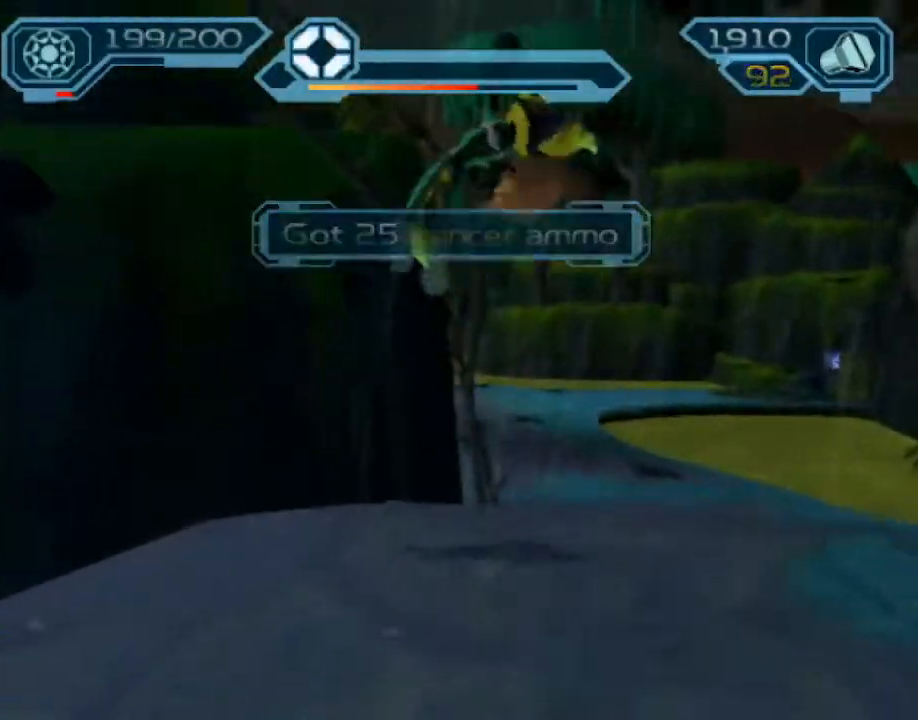
{"dt_ms": 500, "buttons": [], "left_stick": "up", "right_stick": "center", "events": [[117, "R1", "up"], [133, "CROSS", "up"], [217, "left_stick", "up"]]}
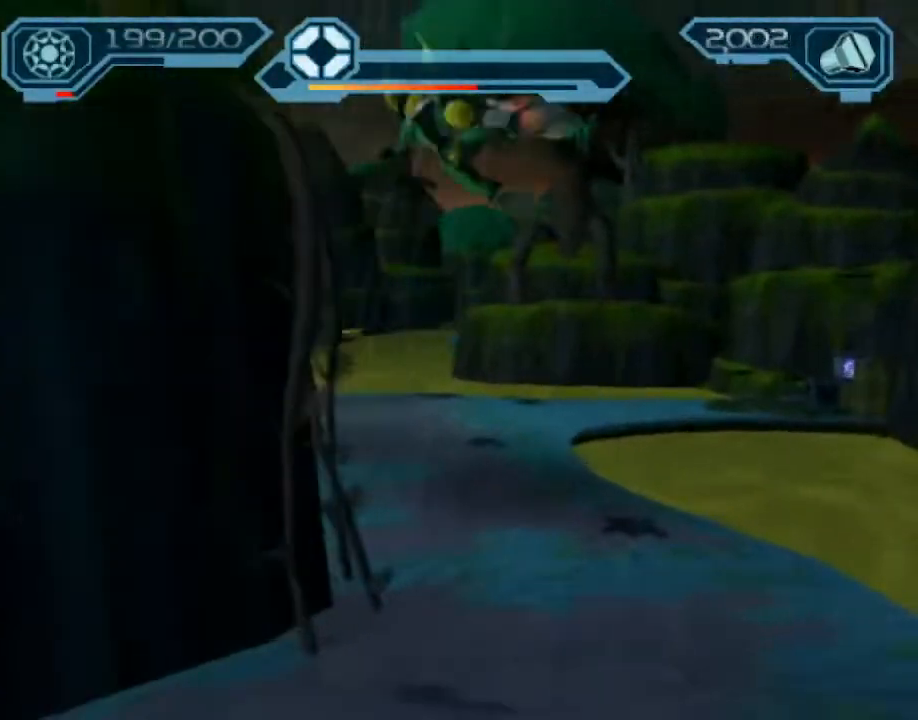
{"dt_ms": 500, "buttons": ["CROSS", "R1"], "left_stick": "up", "right_stick": "center", "events": [[183, "CROSS", "down"], [200, "R1", "down"], [217, "left_stick", "up-left"], [367, "left_stick", "up"]]}
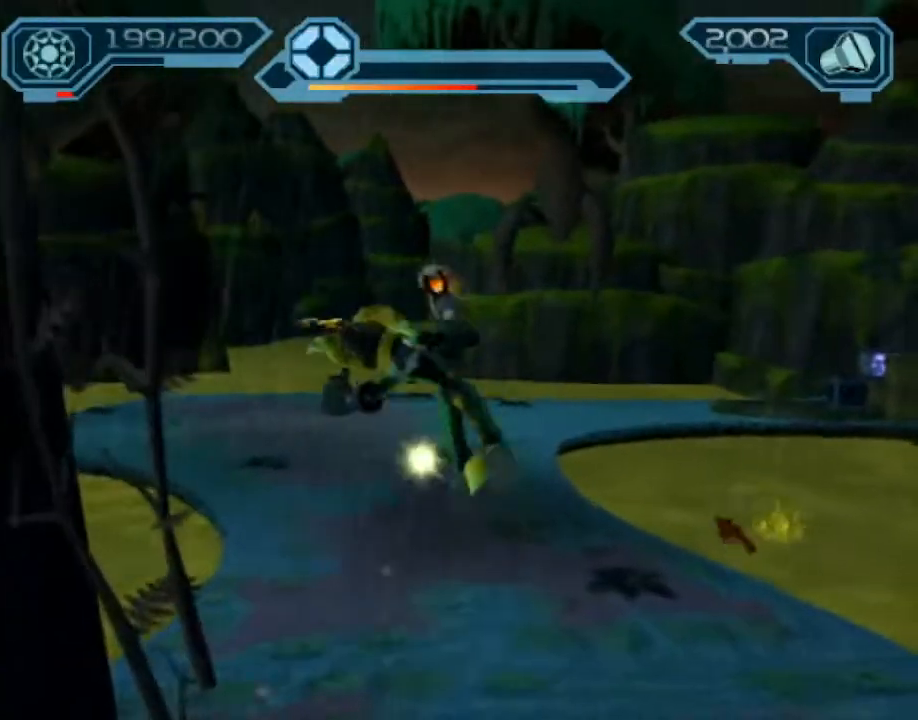
{"dt_ms": 500, "buttons": [], "left_stick": "up", "right_stick": "center", "events": [[150, "R1", "up"], [167, "CROSS", "up"]]}
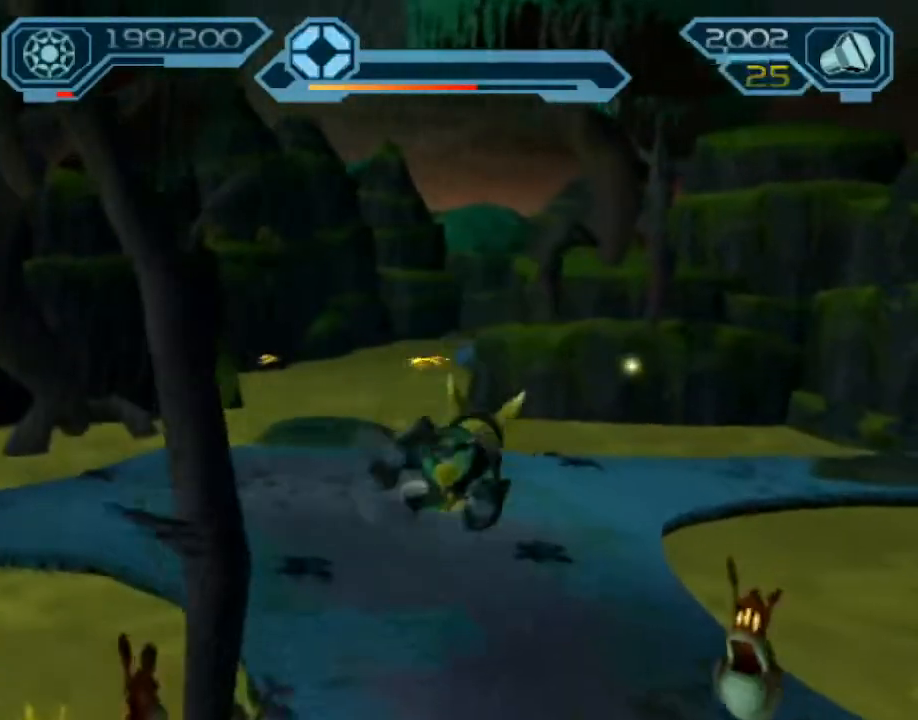
{"dt_ms": 500, "buttons": ["CROSS", "R1"], "left_stick": "up", "right_stick": "center", "events": [[200, "CROSS", "down"], [200, "R1", "down"], [283, "left_stick", "up-left"], [383, "left_stick", "up"]]}
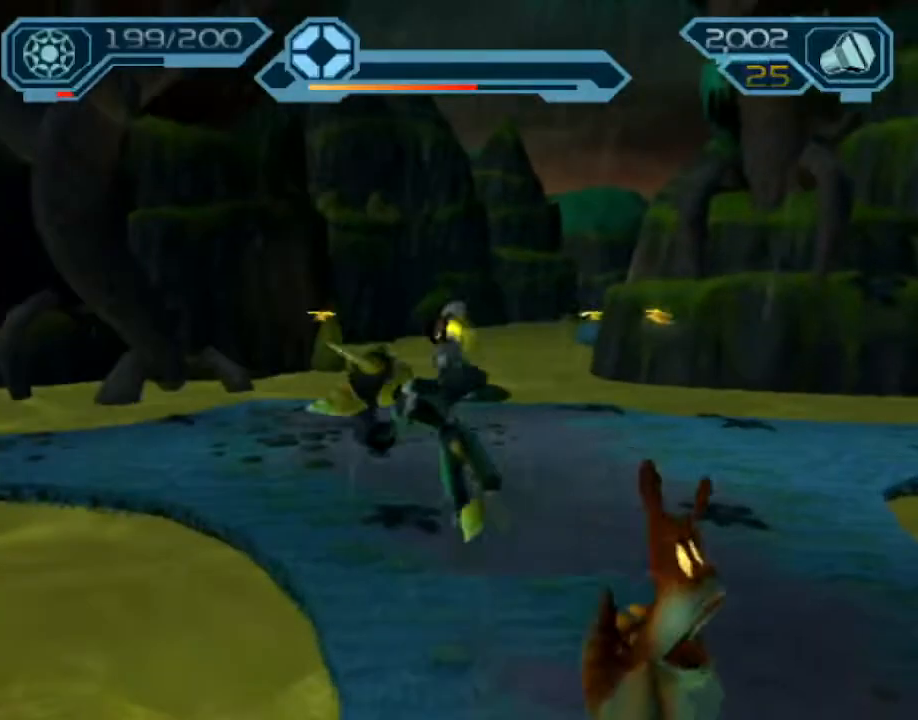
{"dt_ms": 500, "buttons": [], "left_stick": "up", "right_stick": "center", "events": [[183, "R1", "up"], [217, "CROSS", "up"]]}
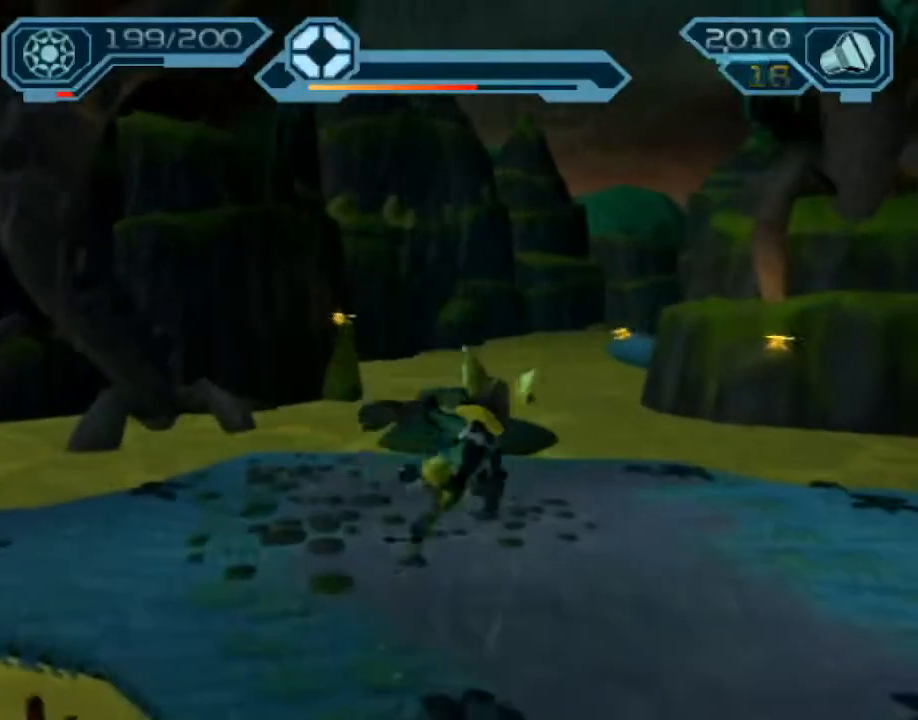
{"dt_ms": 500, "buttons": ["R1"], "left_stick": "up", "right_stick": "center", "events": [[167, "CROSS", "down"], [183, "R1", "down"], [250, "left_stick", "up-left"], [417, "left_stick", "up"], [500, "CROSS", "up"]]}
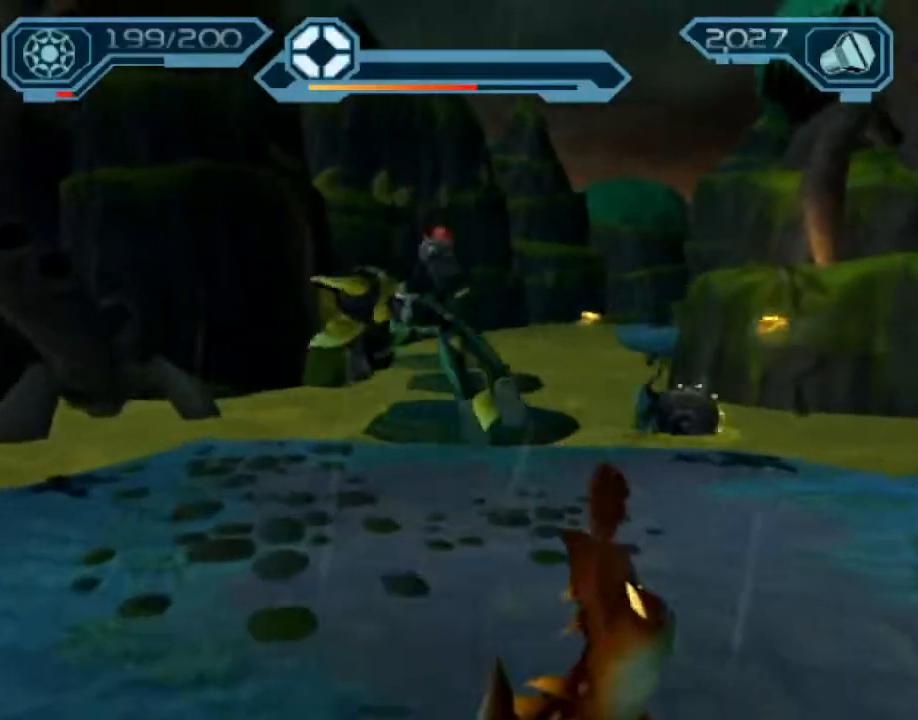
{"dt_ms": 500, "buttons": ["R2"], "left_stick": "up", "right_stick": "center", "events": [[17, "R1", "up"], [117, "right_stick", "left"], [250, "right_stick", "center"], [417, "R2", "down"]]}
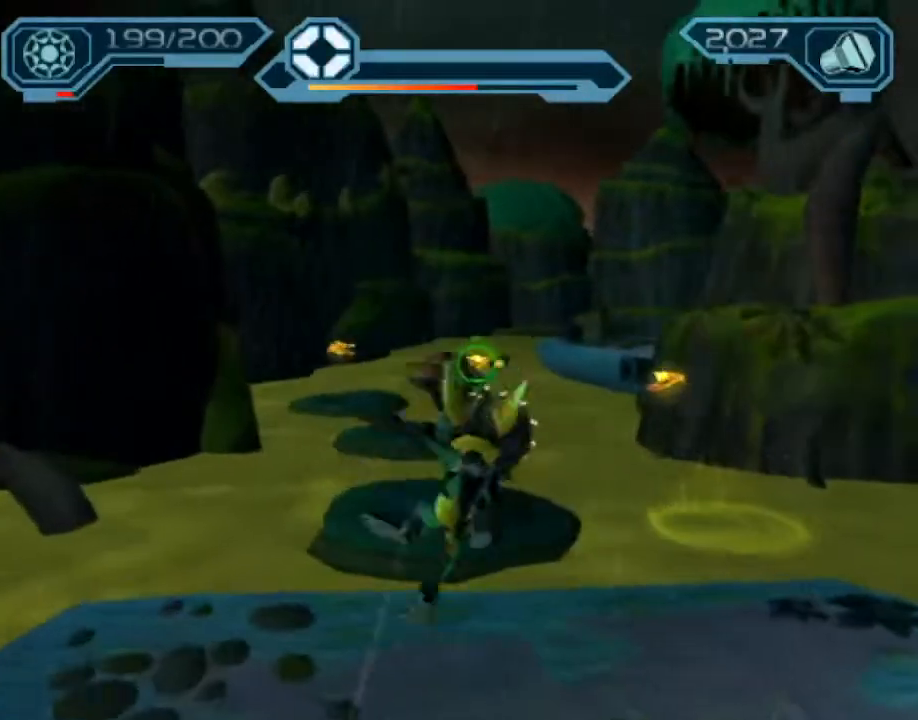
{"dt_ms": 500, "buttons": ["CIRCLE", "R2"], "left_stick": "up", "right_stick": "center", "events": [[117, "CIRCLE", "down"]]}
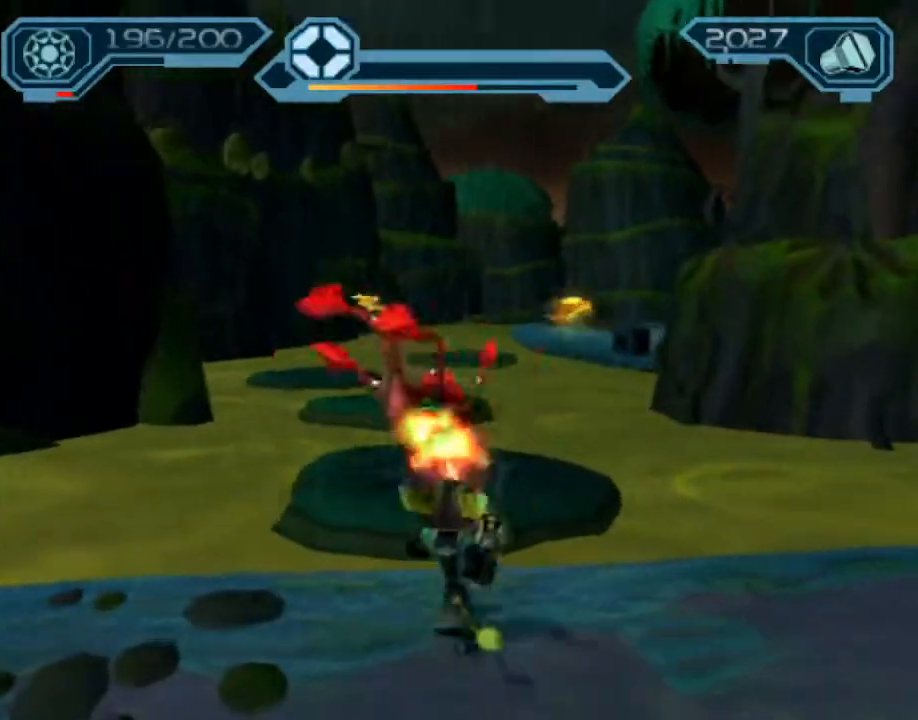
{"dt_ms": 500, "buttons": ["CIRCLE", "R2"], "left_stick": "up", "right_stick": "center", "events": [[167, "CROSS", "down"], [250, "CROSS", "up"]]}
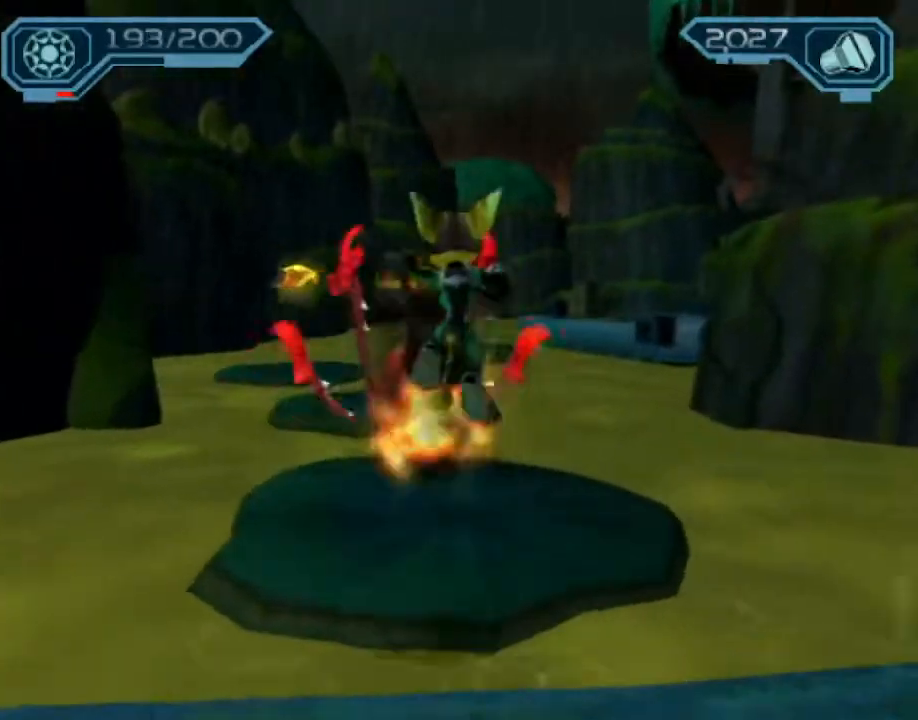
{"dt_ms": 500, "buttons": [], "left_stick": "up", "right_stick": "center", "events": [[133, "CIRCLE", "up"], [150, "R2", "up"], [217, "left_stick", "up-right"], [217, "right_stick", "left"], [333, "left_stick", "up"], [367, "right_stick", "center"]]}
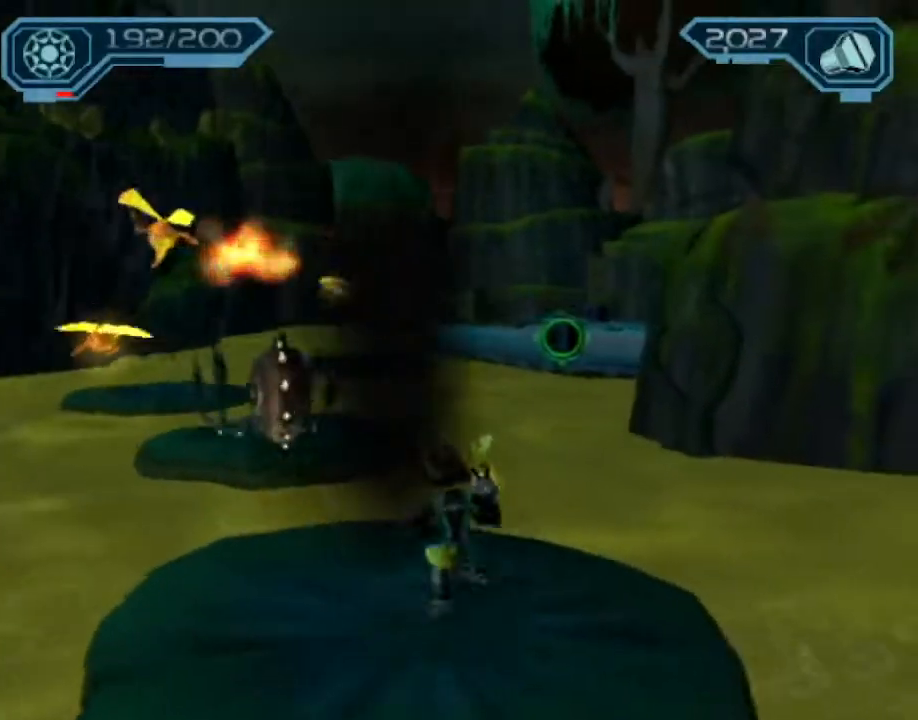
{"dt_ms": 500, "buttons": [], "left_stick": "center", "right_stick": "center", "events": [[100, "CROSS", "down"], [117, "R1", "down"], [150, "left_stick", "up-right"], [317, "left_stick", "up"], [467, "CROSS", "up"], [467, "R1", "up"], [483, "left_stick", "center"]]}
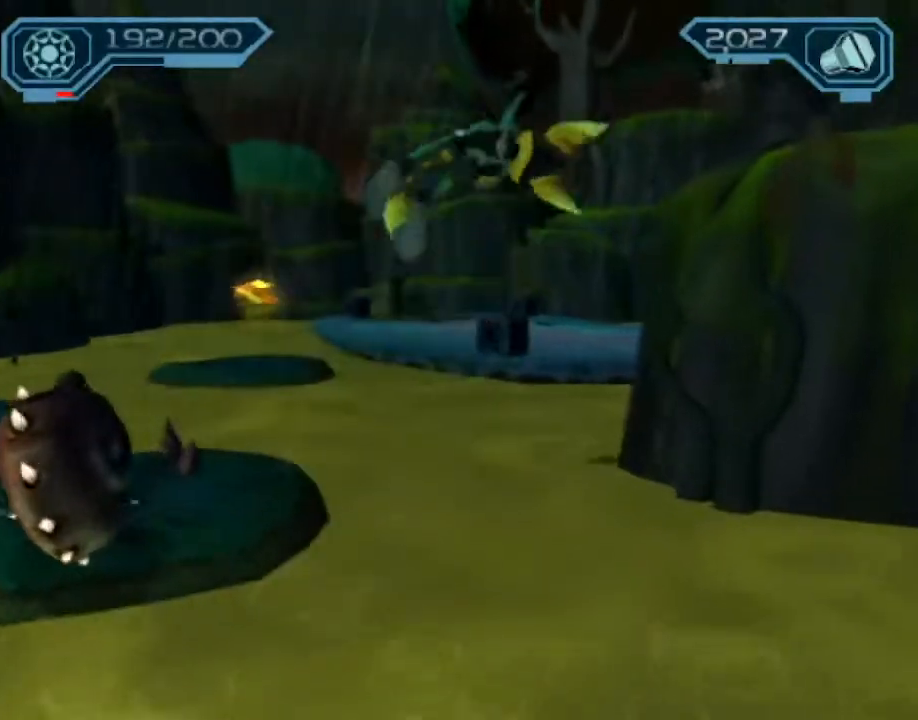
{"dt_ms": 500, "buttons": [], "left_stick": "up-left", "right_stick": "center", "events": [[100, "right_stick", "left"], [117, "left_stick", "up"], [350, "right_stick", "center"], [500, "left_stick", "up-left"]]}